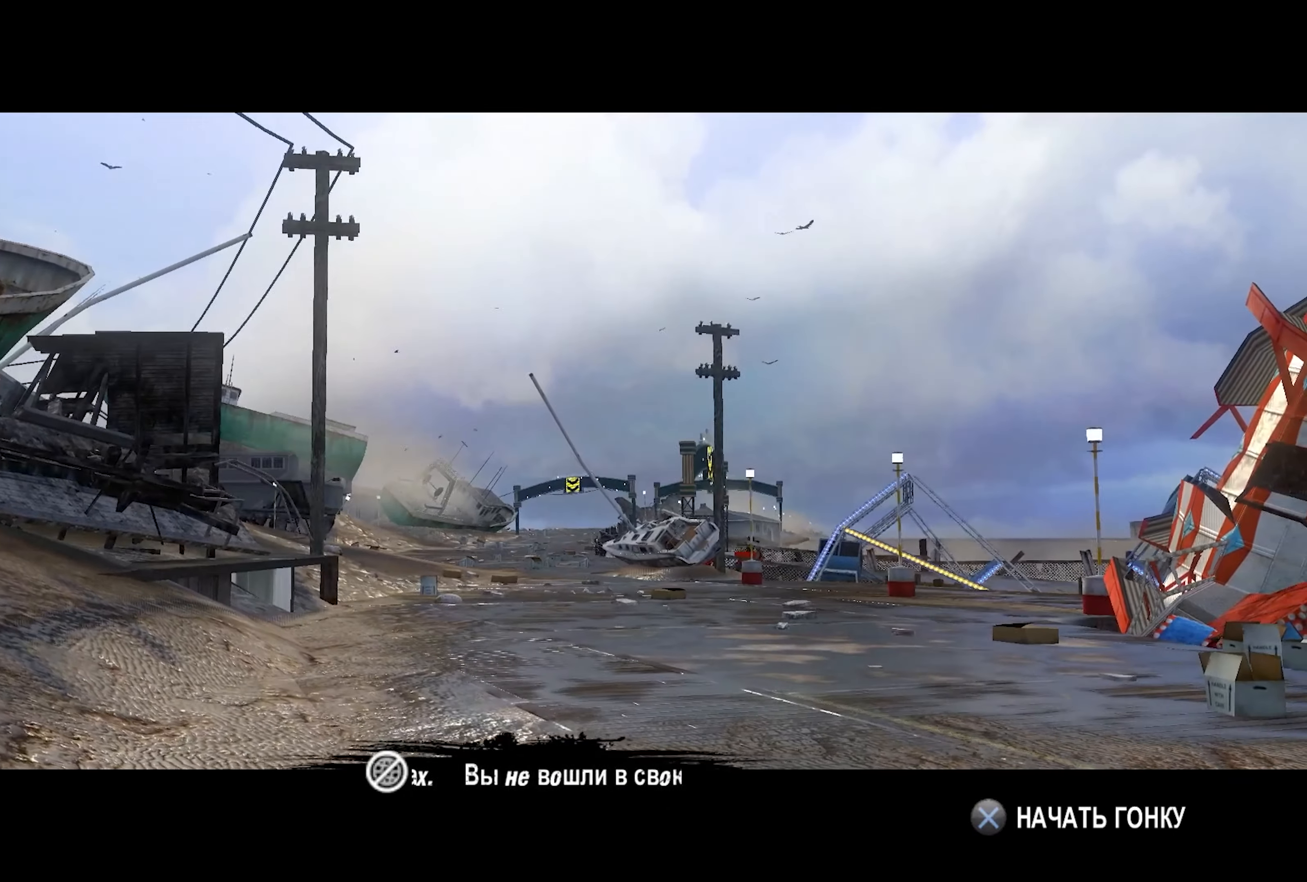
Gameplay with a controller (PlayStation layout); each line is a JSON object with the inputs held at the frame after it. "events" lists button and stick changes between this image and that frame as [ms after this image, input, new state], when the widget could be followed in between. Not read: L1 R1.
{"buttons": ["R2"], "left_stick": "center", "right_stick": "center", "events": [[216, "CROSS", "down"], [366, "CROSS", "up"], [433, "R2", "down"]]}
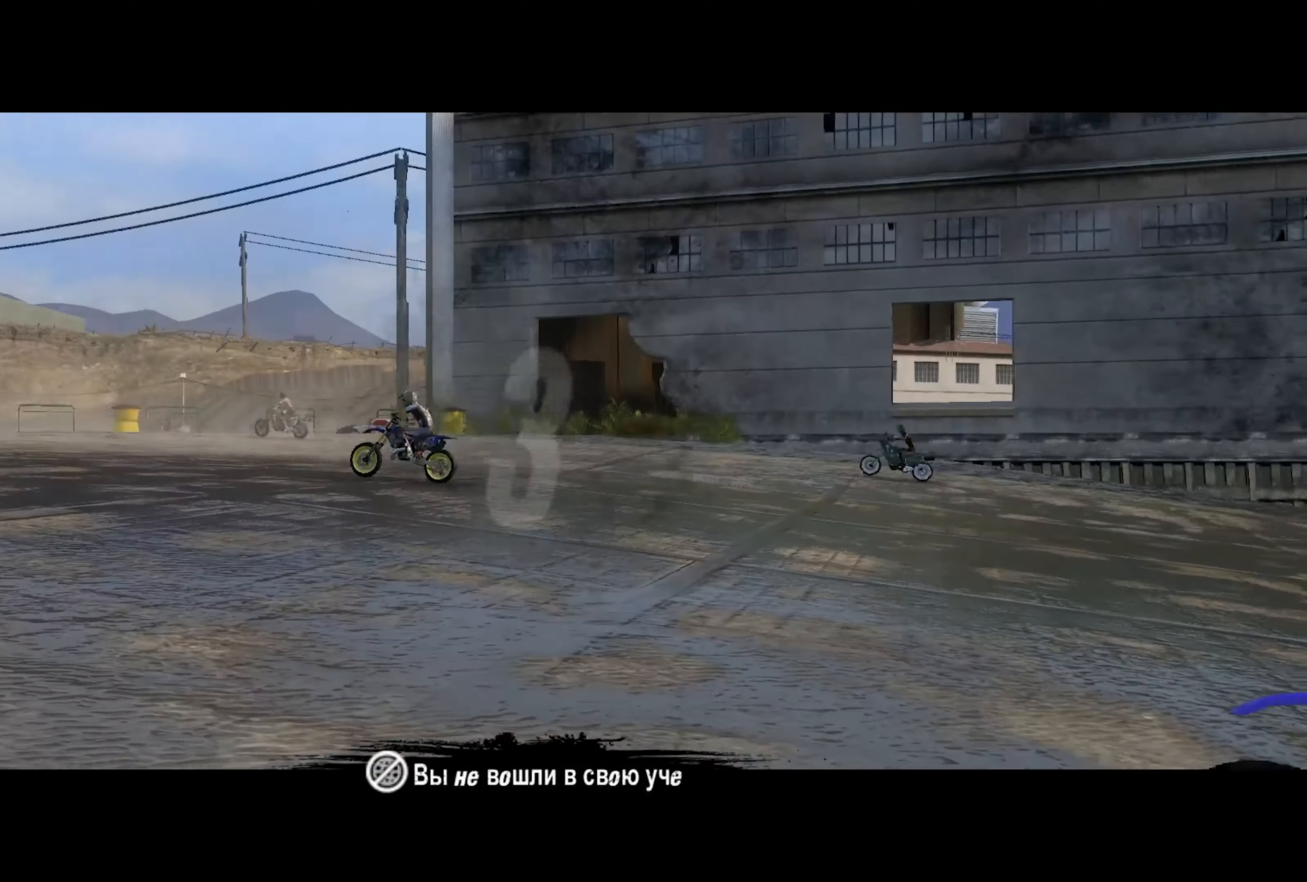
{"buttons": ["R2"], "left_stick": "center", "right_stick": "center", "events": []}
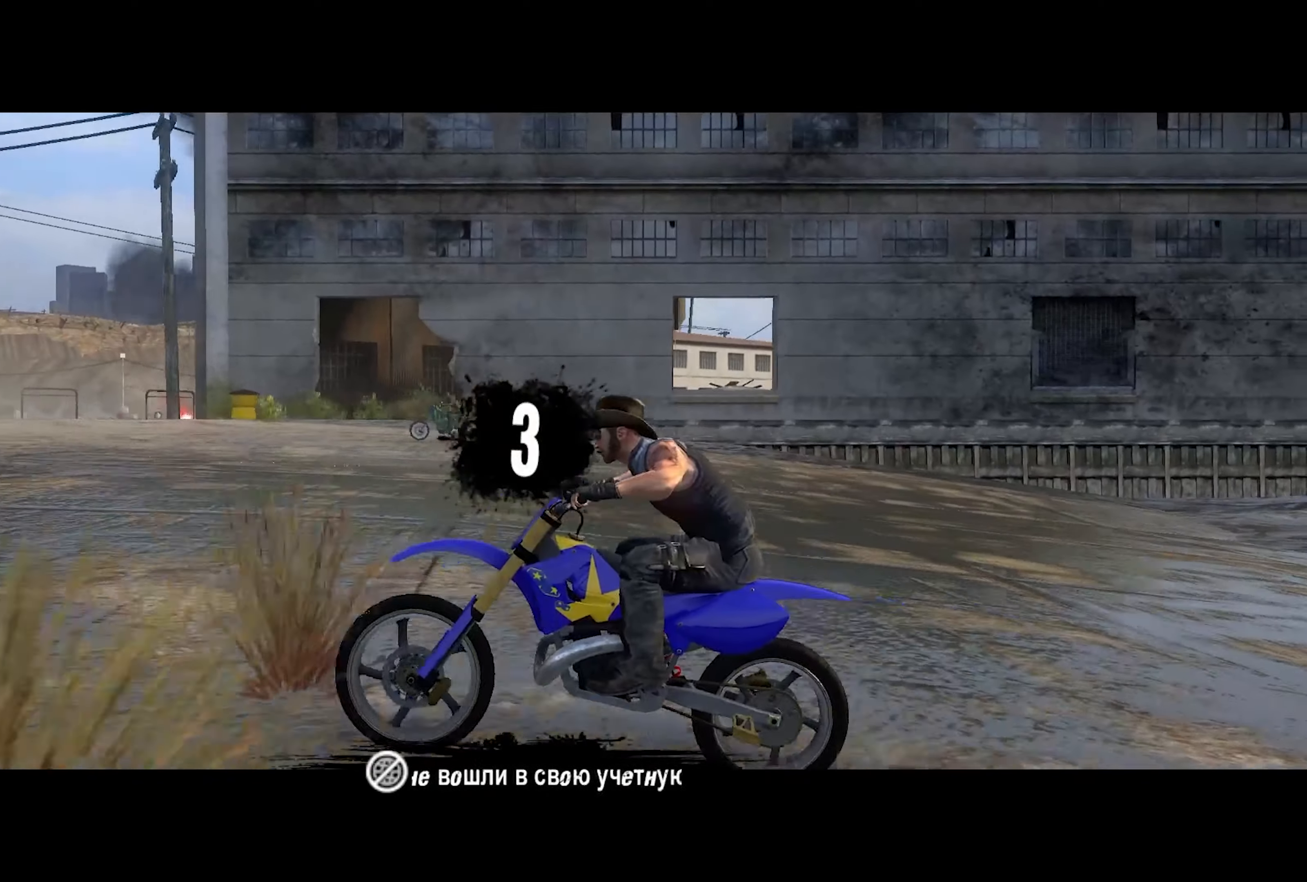
{"buttons": ["R2"], "left_stick": "center", "right_stick": "center", "events": []}
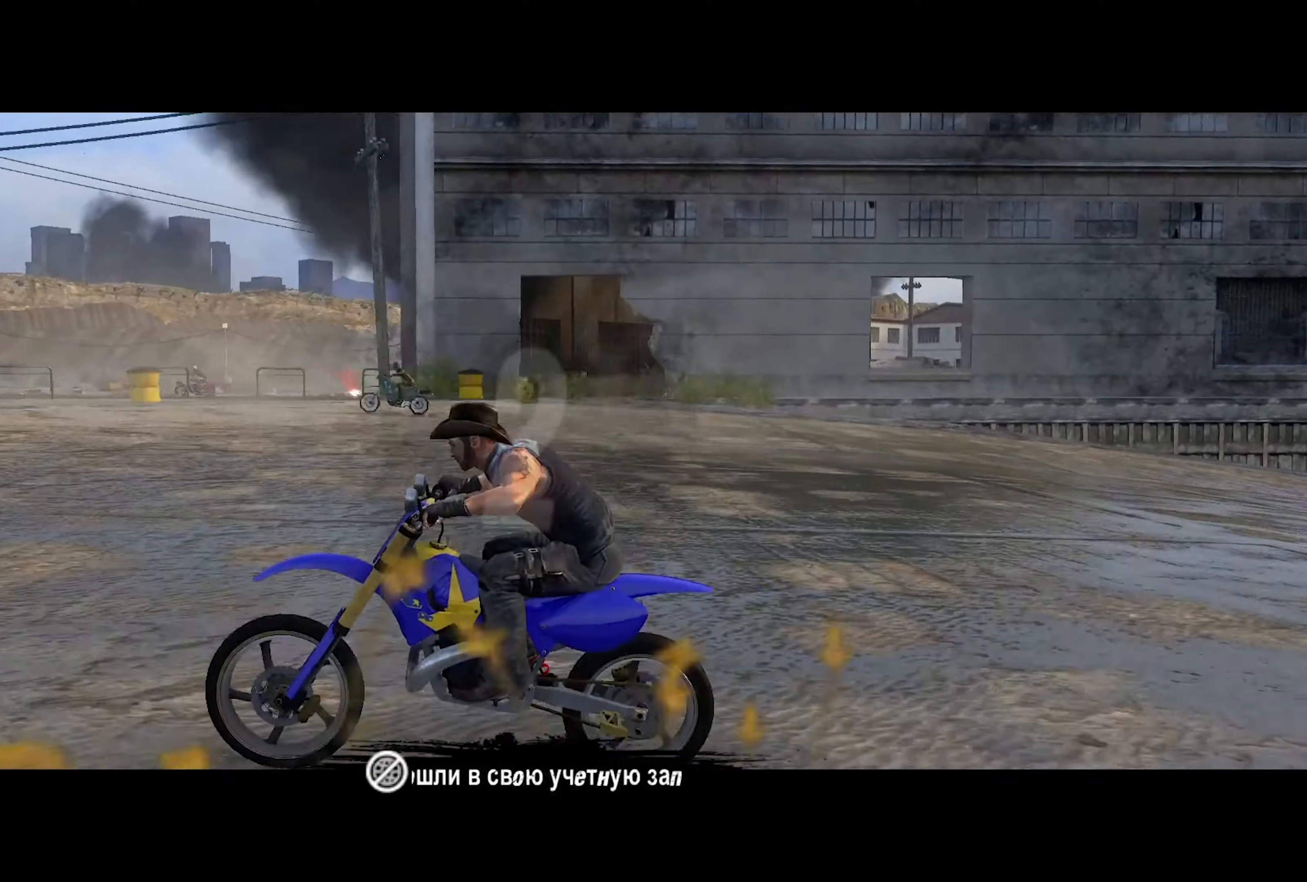
{"buttons": ["R2"], "left_stick": "center", "right_stick": "center", "events": []}
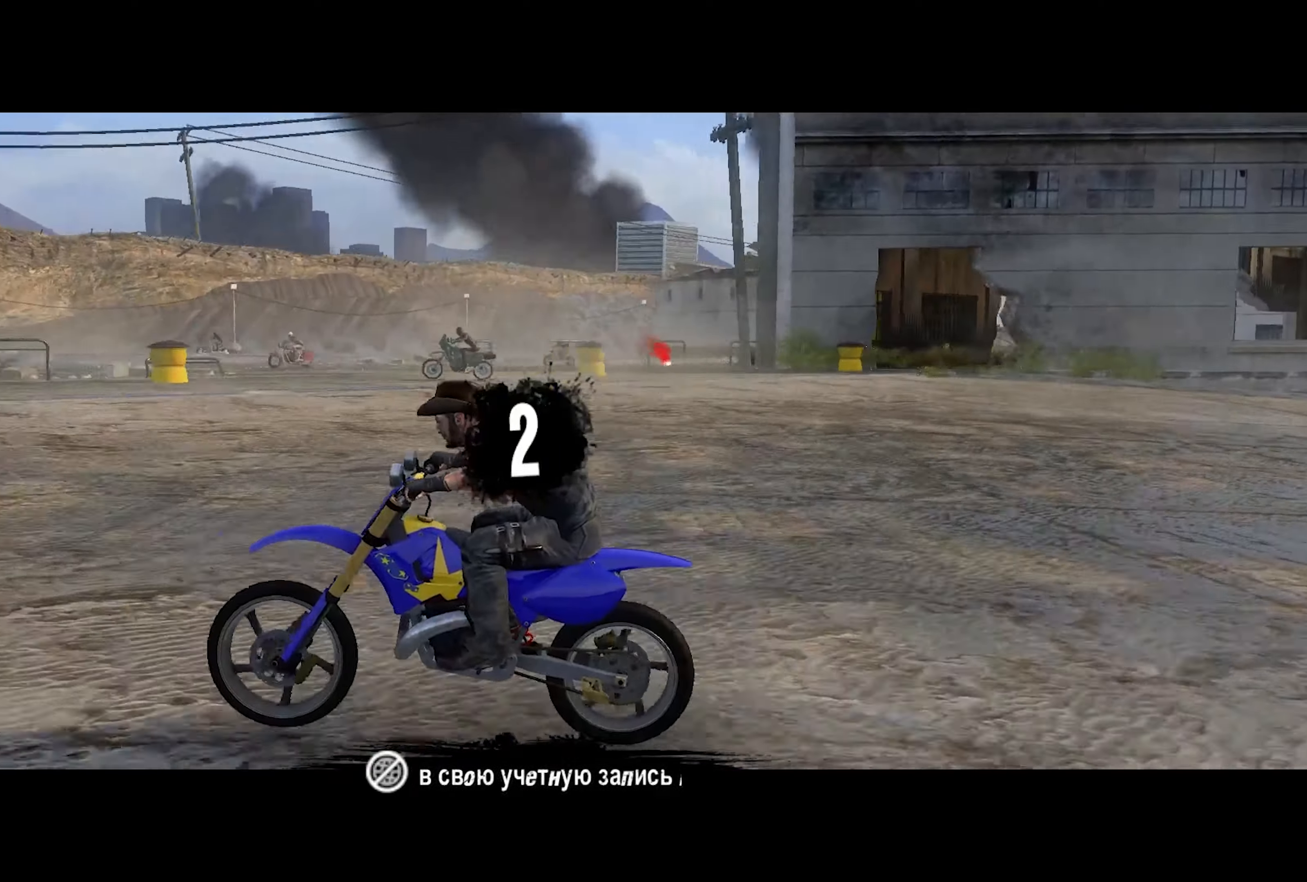
{"buttons": ["R2"], "left_stick": "center", "right_stick": "center", "events": []}
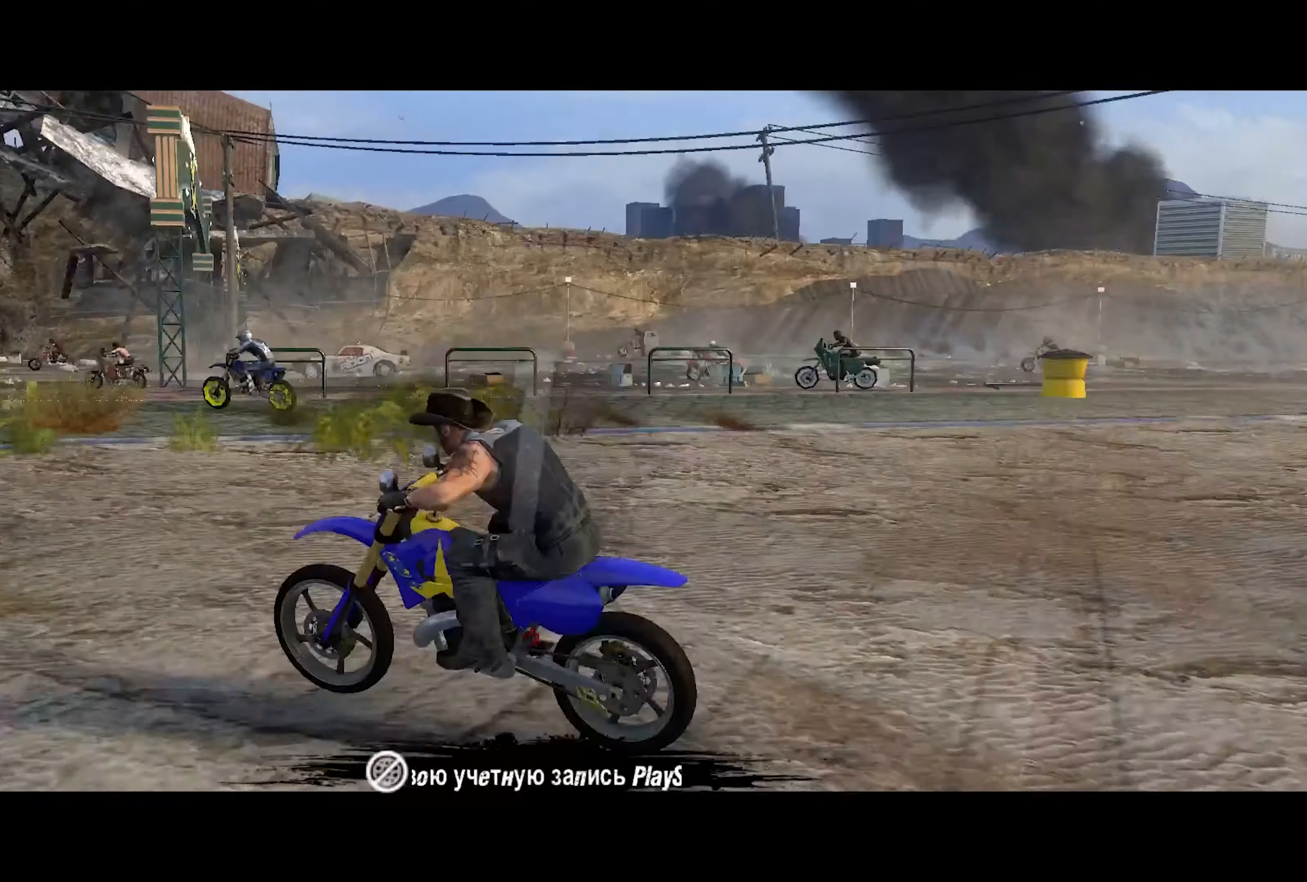
{"buttons": ["R2"], "left_stick": "center", "right_stick": "center", "events": []}
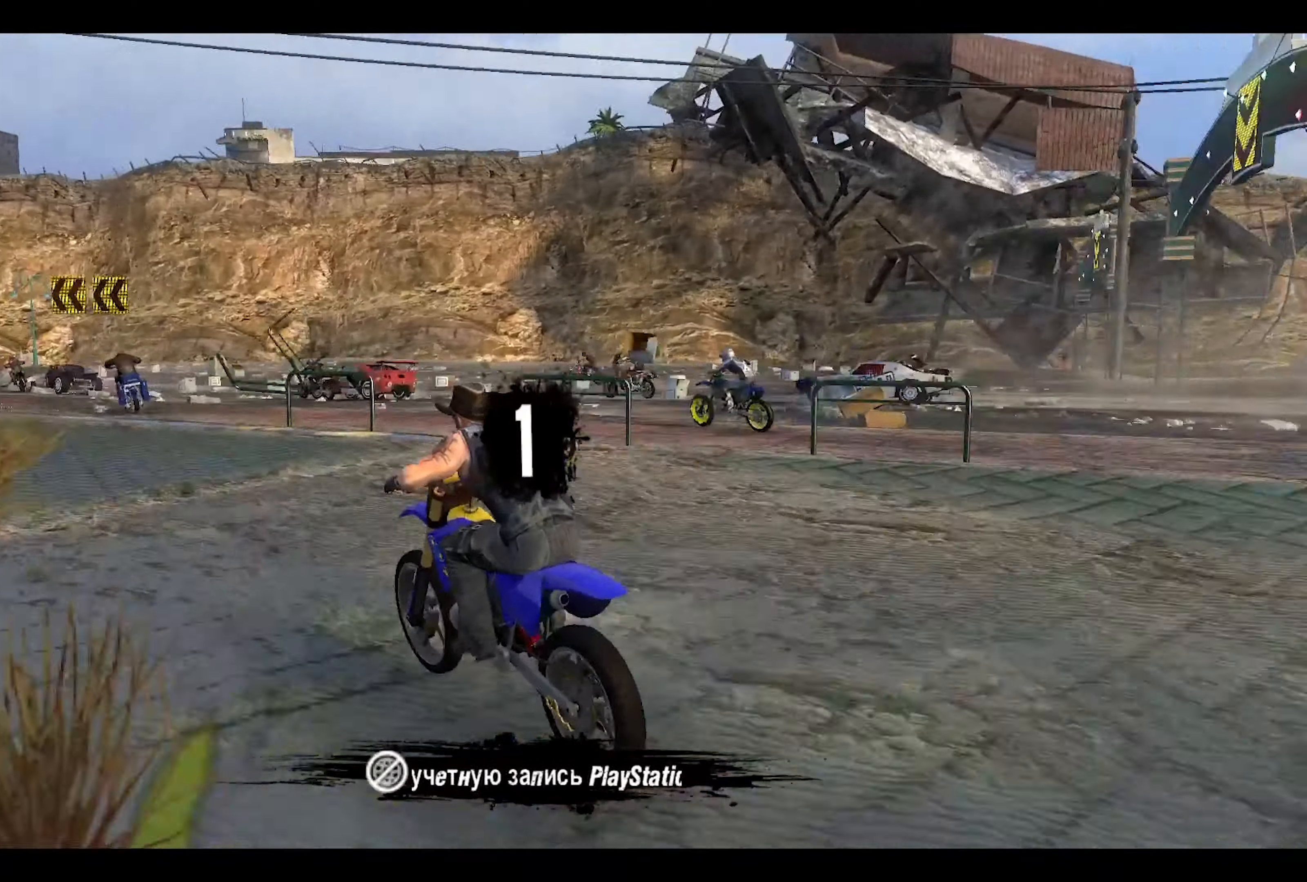
{"buttons": ["R2"], "left_stick": "center", "right_stick": "center", "events": []}
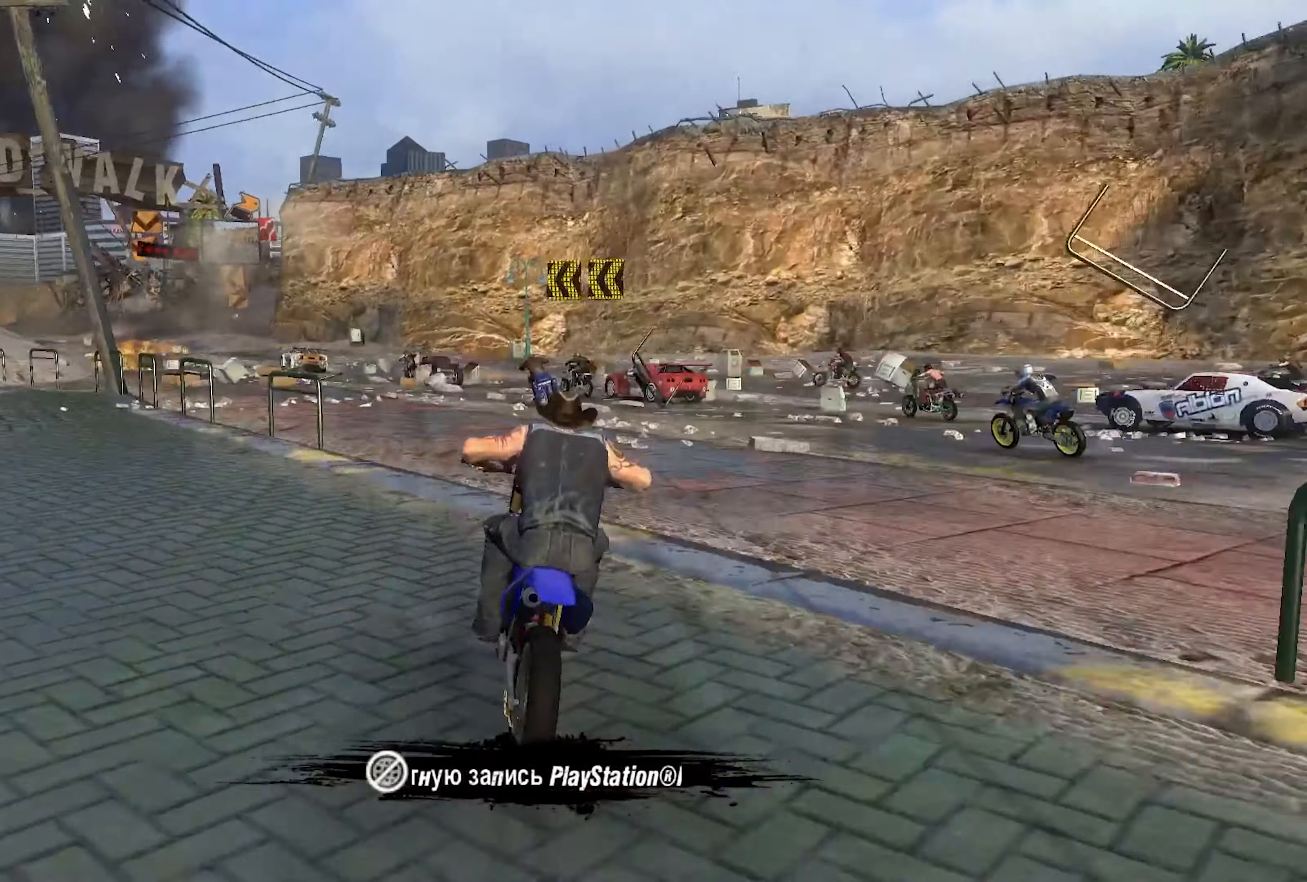
{"buttons": ["CROSS", "R2"], "left_stick": "left", "right_stick": "center", "events": [[316, "CROSS", "down"], [316, "left_stick", "left"]]}
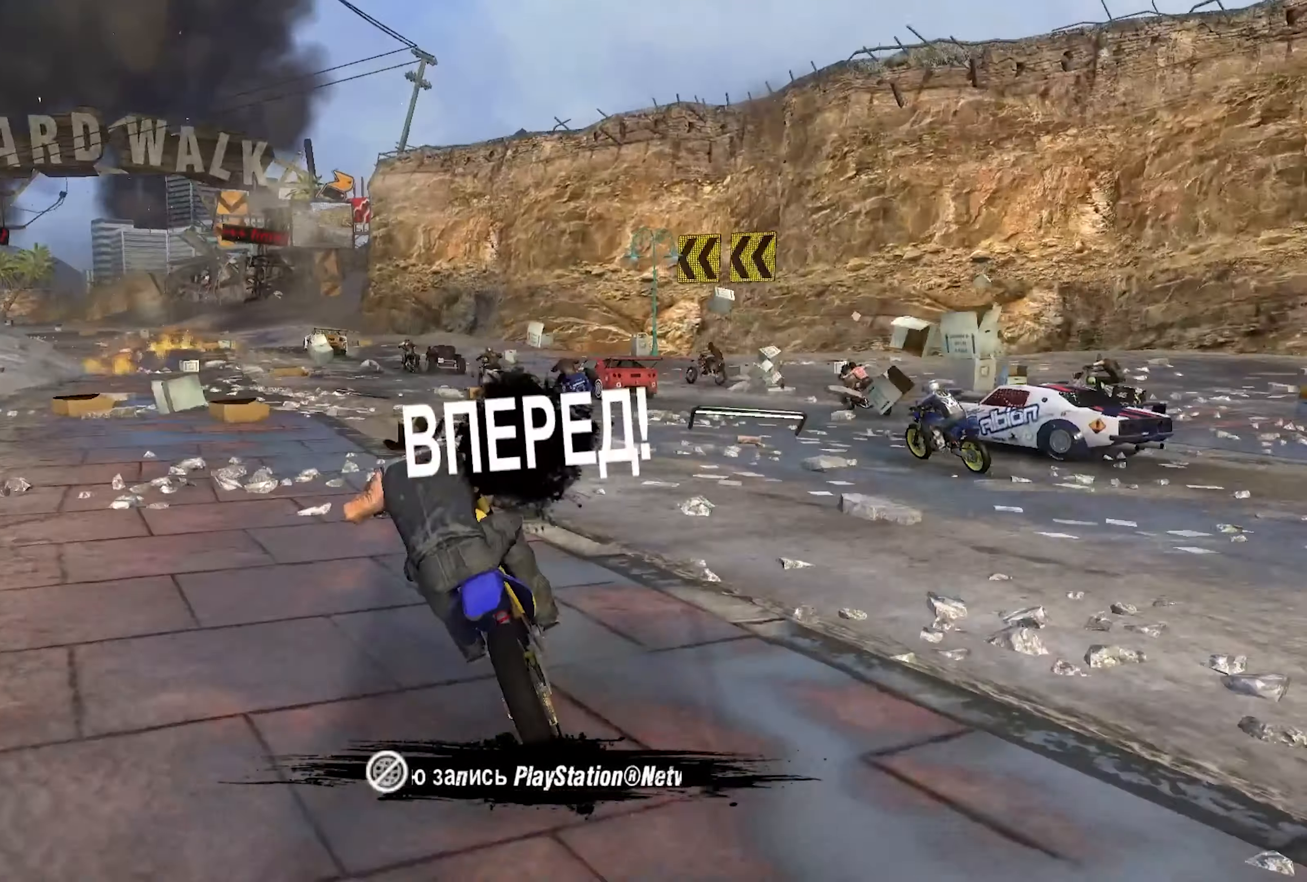
{"buttons": ["CROSS", "R2"], "left_stick": "left", "right_stick": "center", "events": []}
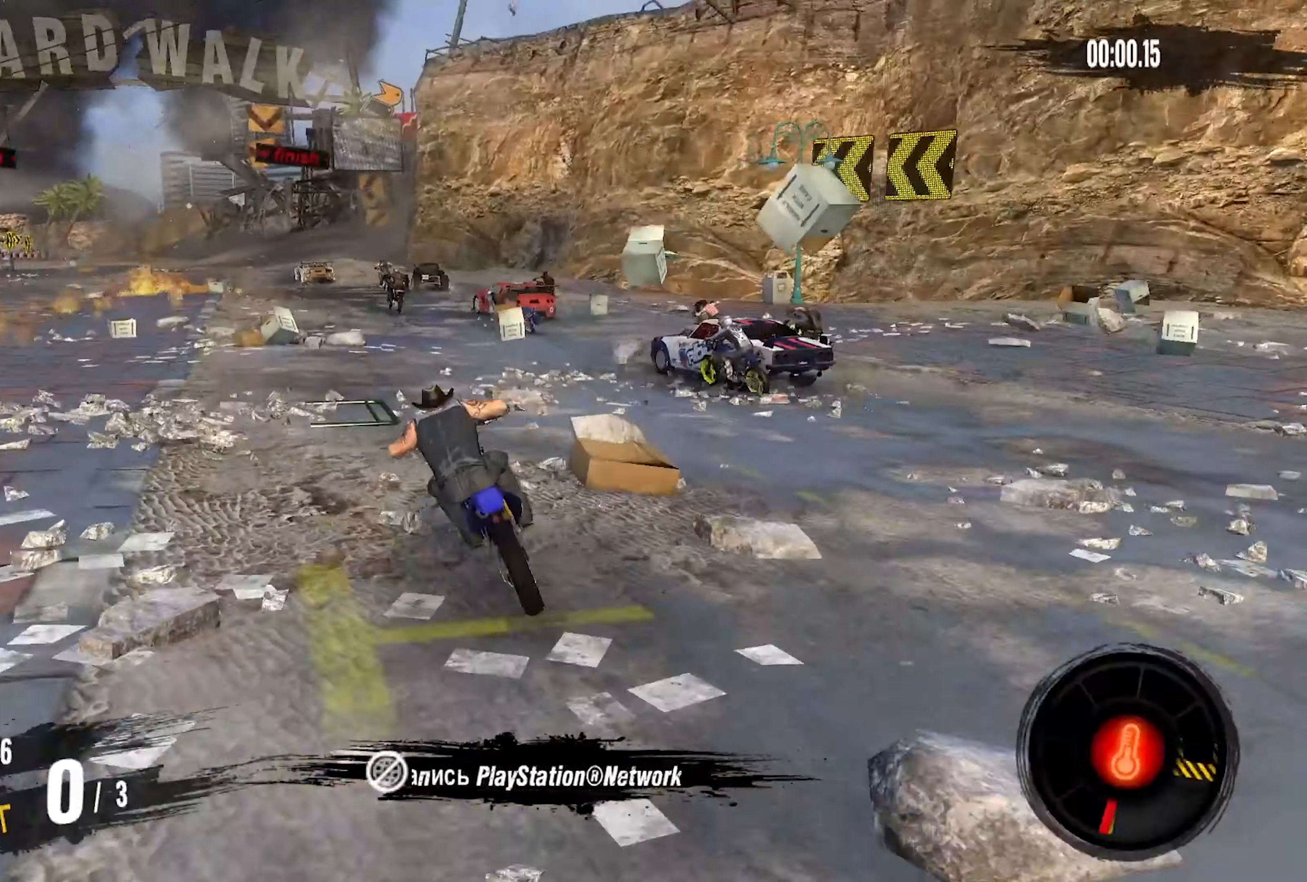
{"buttons": ["CROSS", "R2"], "left_stick": "left", "right_stick": "center", "events": []}
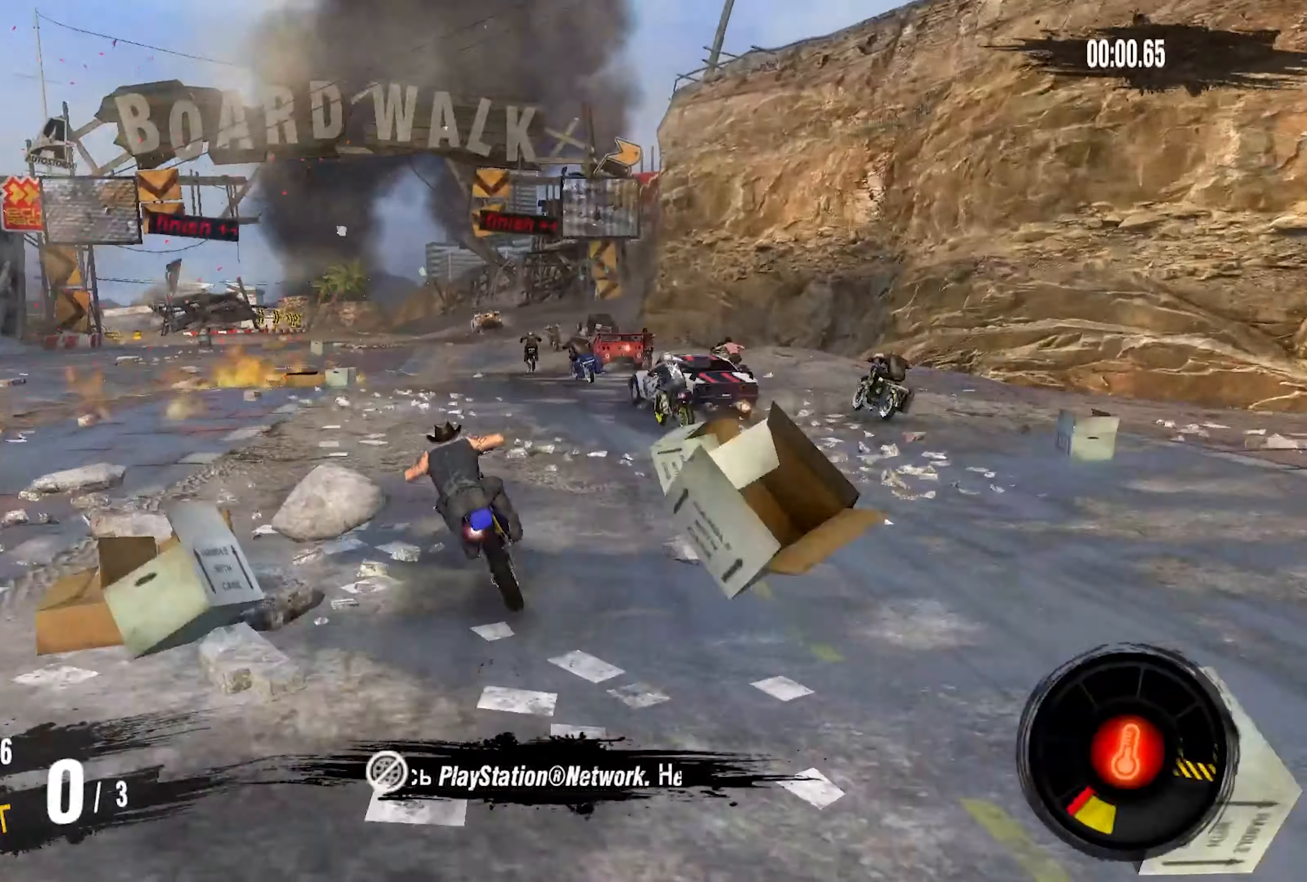
{"buttons": ["CROSS", "R2"], "left_stick": "center", "right_stick": "center", "events": [[500, "left_stick", "center"]]}
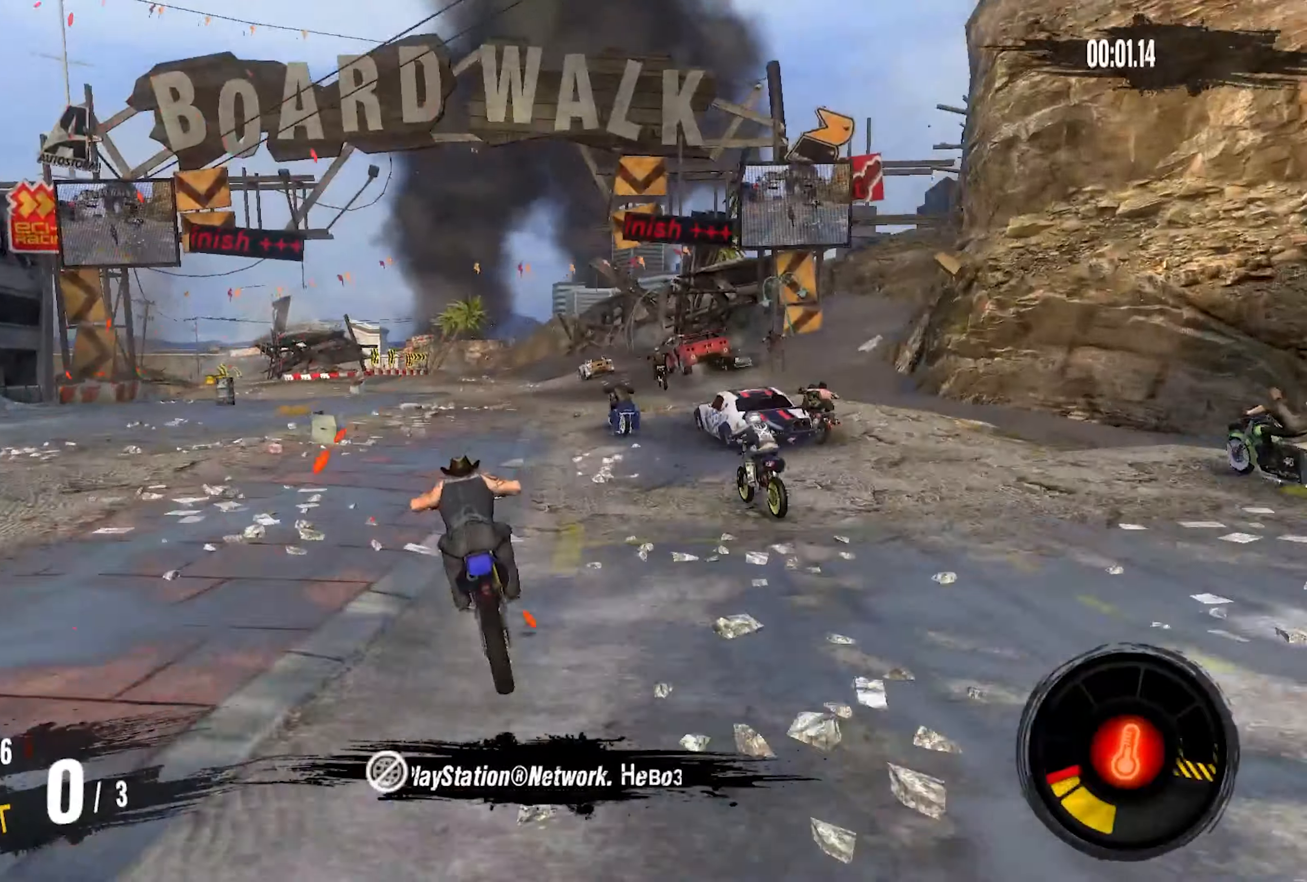
{"buttons": ["CROSS", "R2"], "left_stick": "left", "right_stick": "center", "events": [[483, "left_stick", "left"]]}
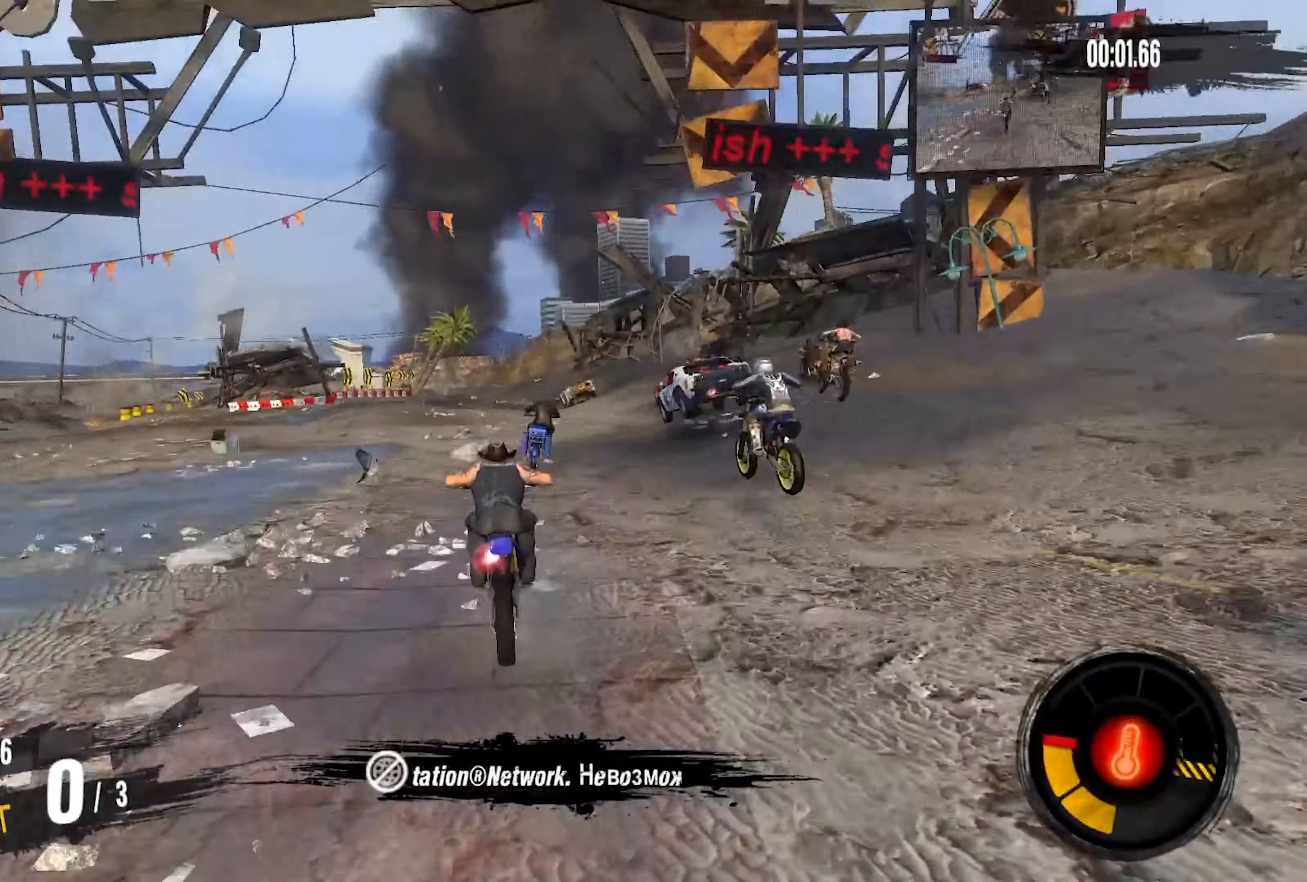
{"buttons": ["CROSS", "R2"], "left_stick": "center", "right_stick": "center", "events": [[500, "left_stick", "center"]]}
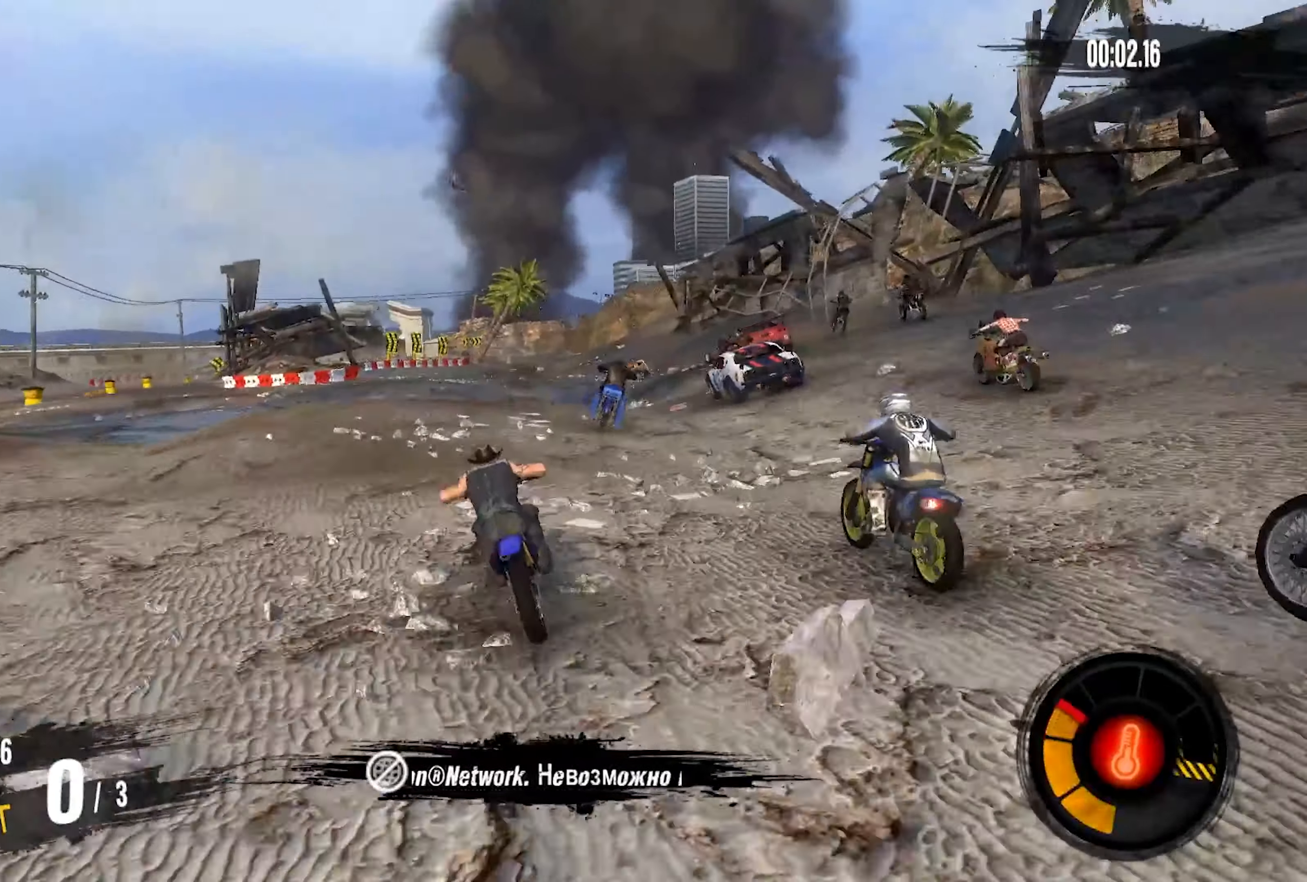
{"buttons": ["R2"], "left_stick": "center", "right_stick": "center", "events": [[233, "CROSS", "up"]]}
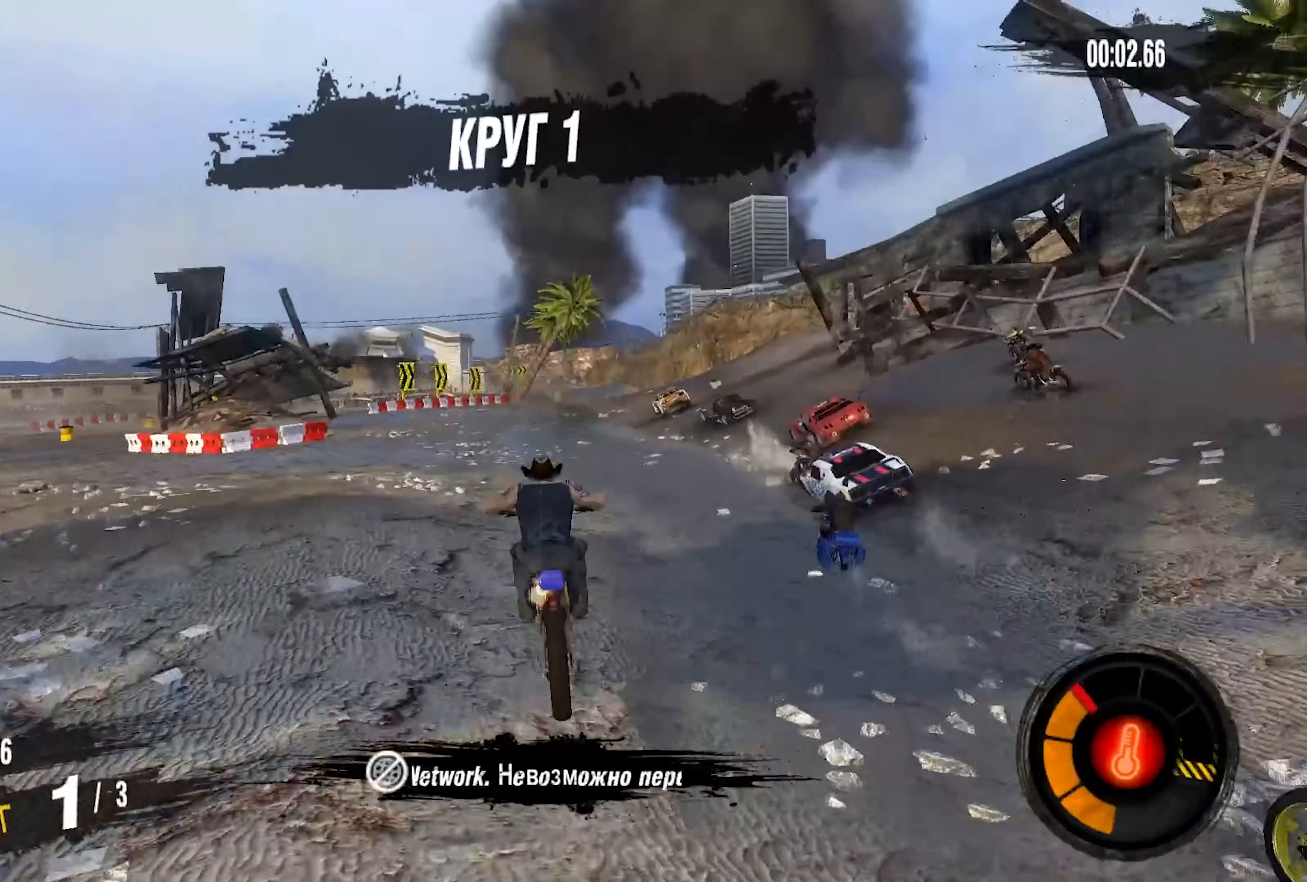
{"buttons": ["R2"], "left_stick": "center", "right_stick": "center", "events": []}
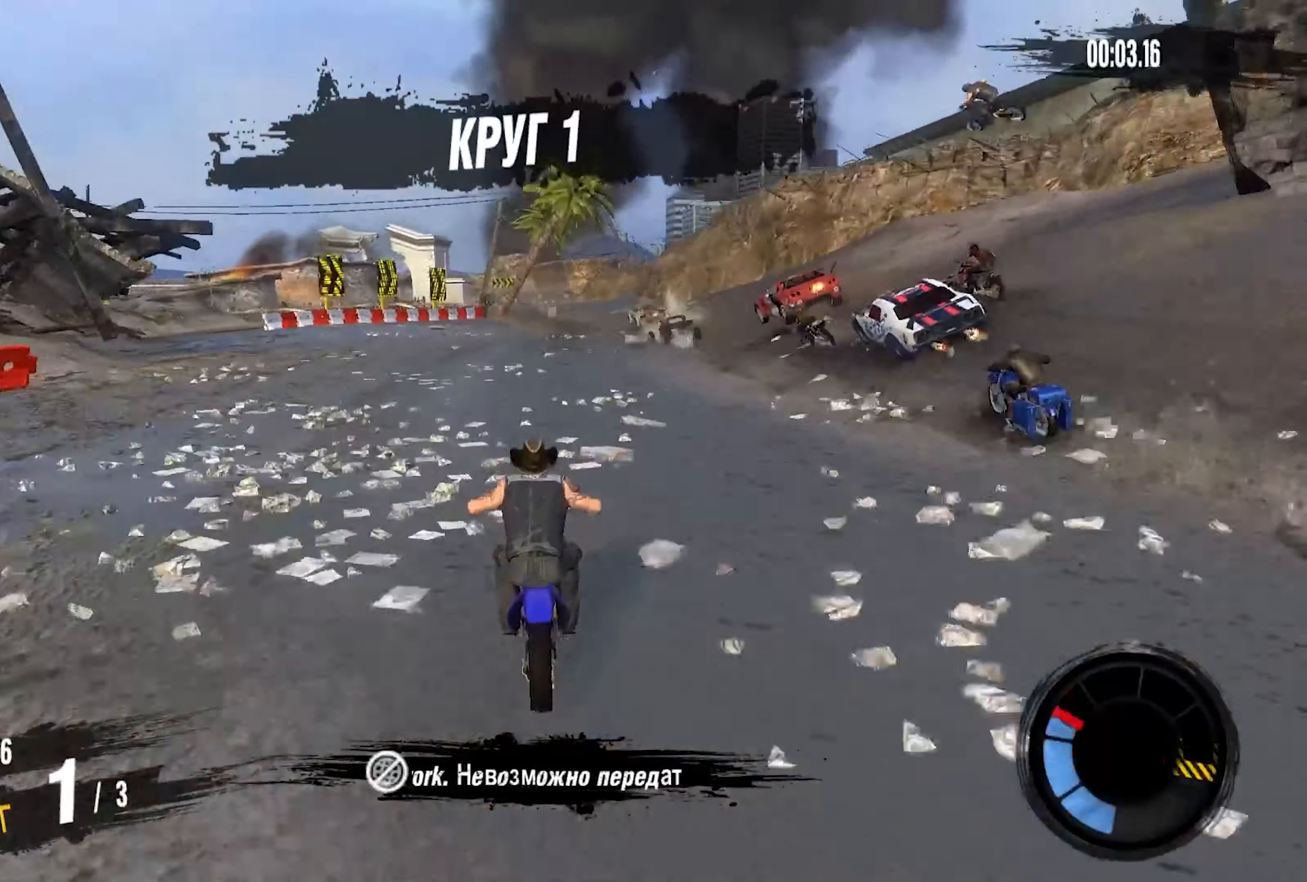
{"buttons": ["CROSS", "R2"], "left_stick": "center", "right_stick": "center", "events": [[217, "CROSS", "down"]]}
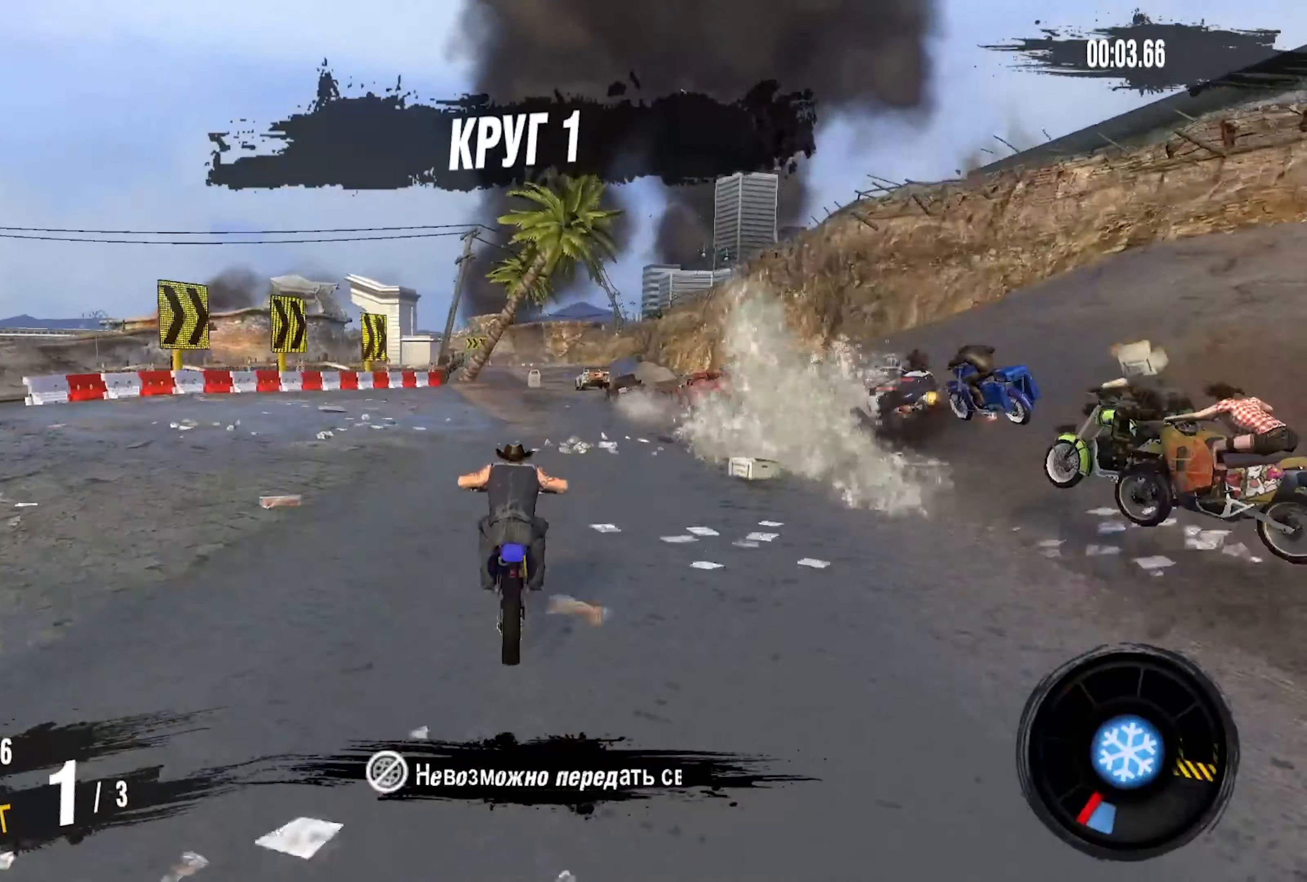
{"buttons": ["CROSS", "R2"], "left_stick": "center", "right_stick": "center", "events": [[267, "left_stick", "left"], [400, "left_stick", "center"]]}
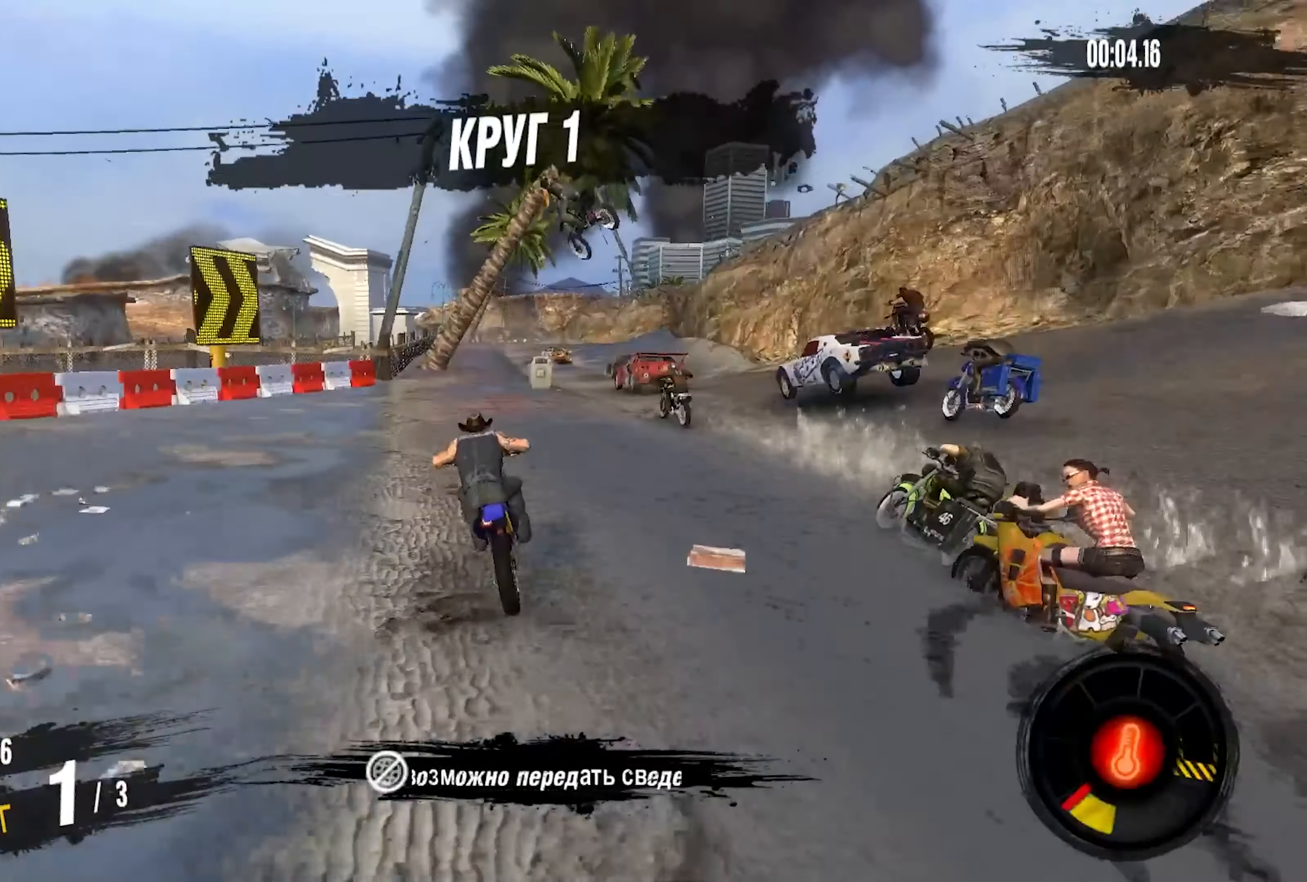
{"buttons": ["CROSS", "R2"], "left_stick": "right", "right_stick": "center", "events": [[317, "left_stick", "right"]]}
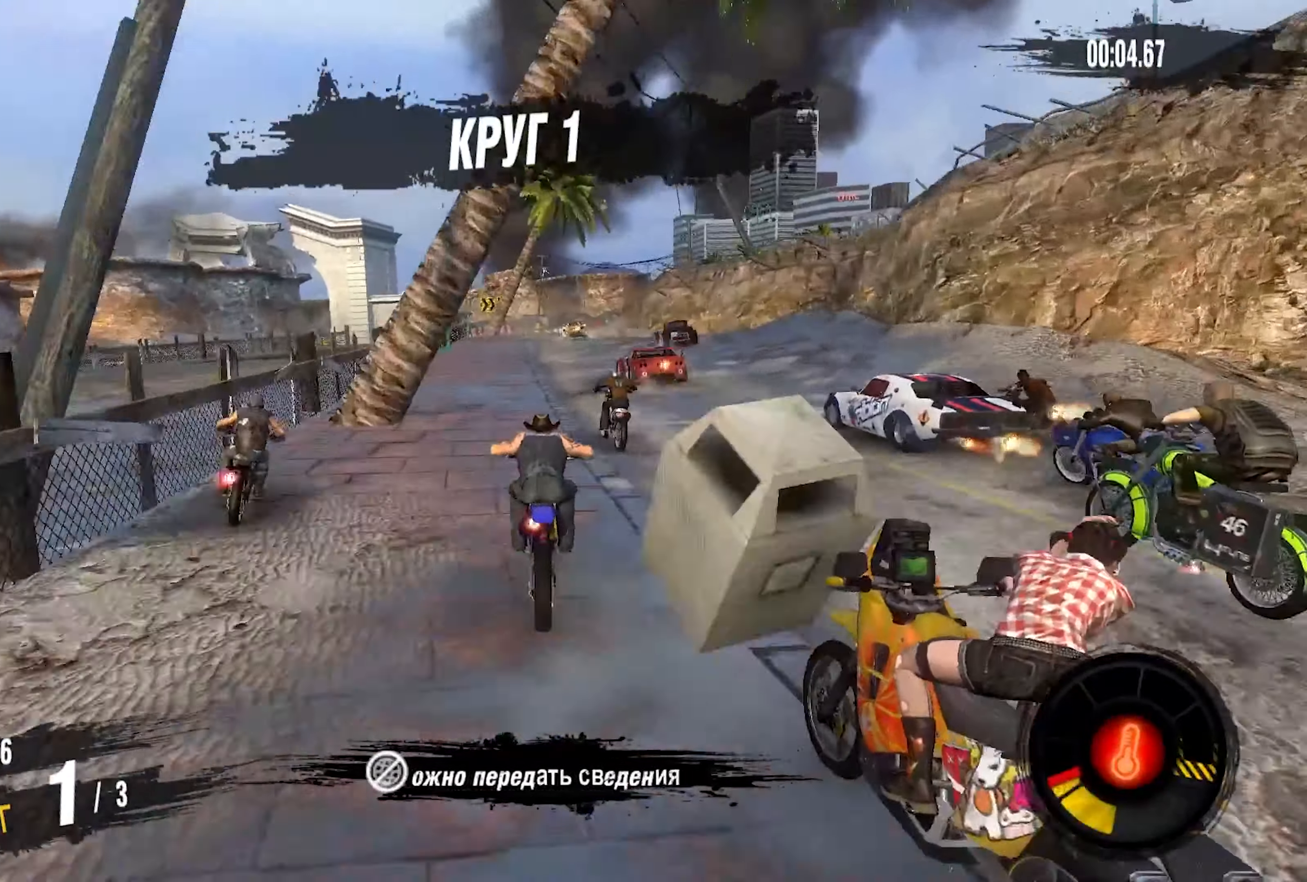
{"buttons": ["CROSS", "R2"], "left_stick": "center", "right_stick": "center", "events": [[67, "left_stick", "center"], [383, "DPAD_RIGHT", "down"], [467, "DPAD_RIGHT", "up"]]}
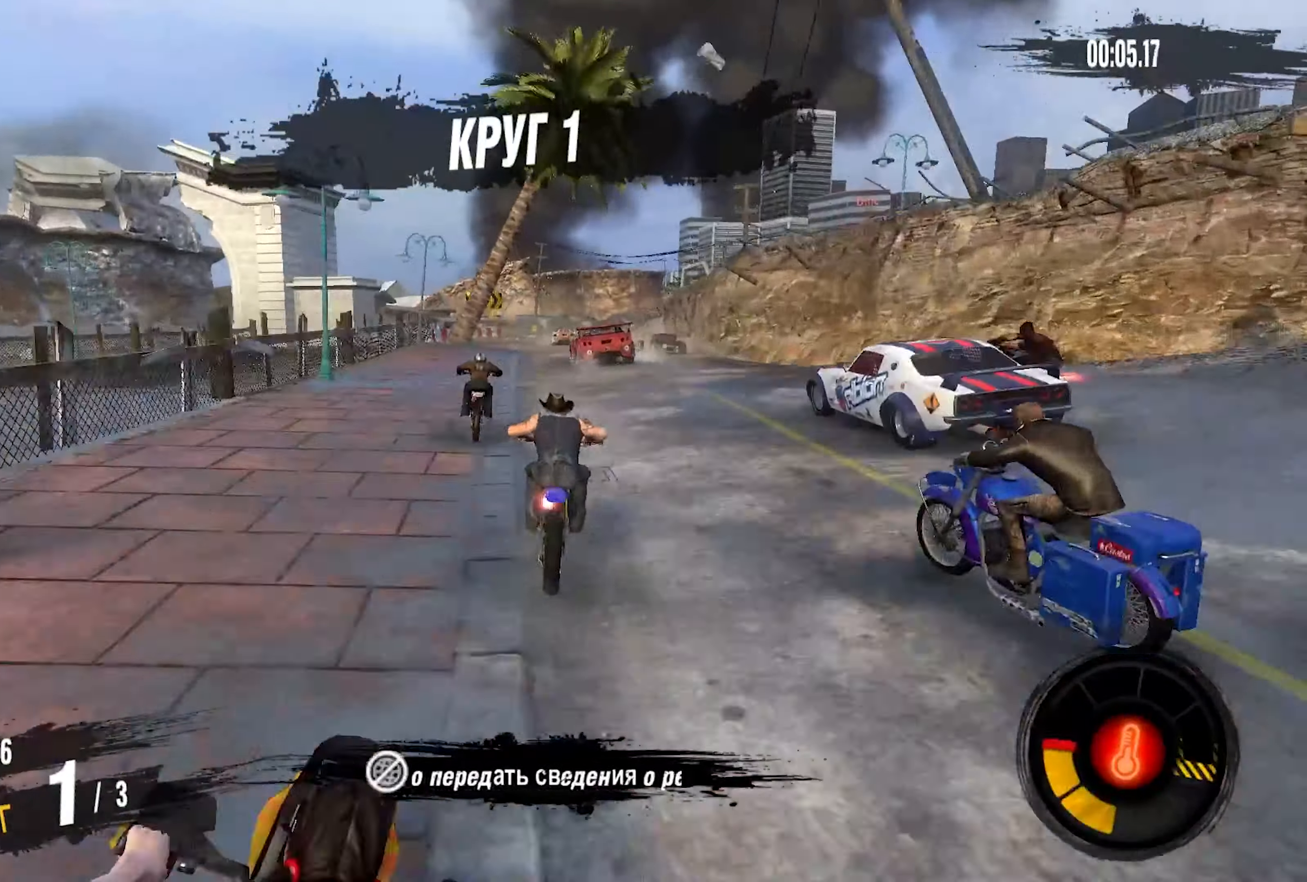
{"buttons": ["R2"], "left_stick": "center", "right_stick": "center", "events": [[167, "left_stick", "right"], [200, "CROSS", "up"], [400, "left_stick", "center"]]}
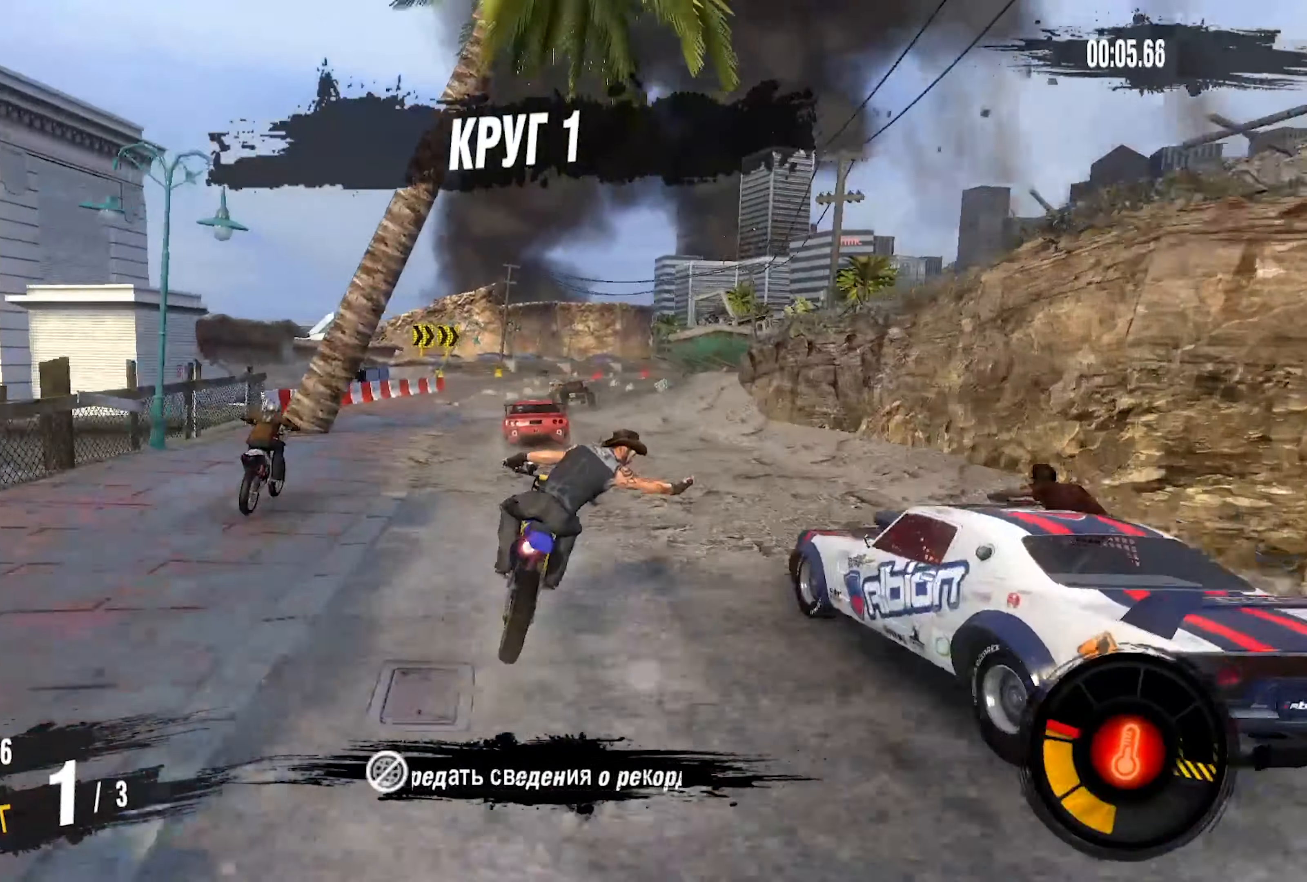
{"buttons": ["R2"], "left_stick": "right", "right_stick": "center", "events": [[83, "left_stick", "right"]]}
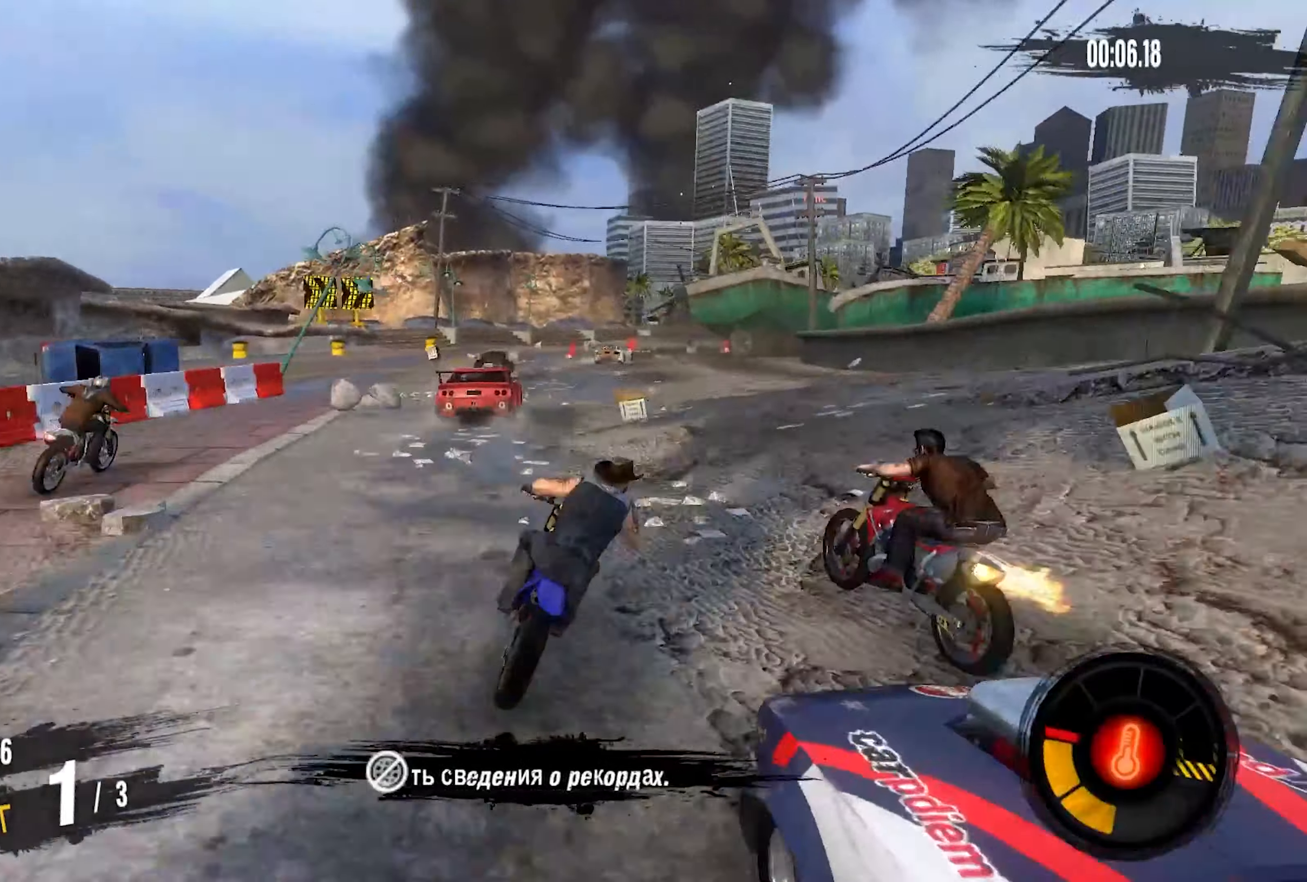
{"buttons": ["R2"], "left_stick": "up-right", "right_stick": "center", "events": [[67, "left_stick", "center"], [250, "left_stick", "up-right"], [350, "CIRCLE", "down"], [450, "CIRCLE", "up"]]}
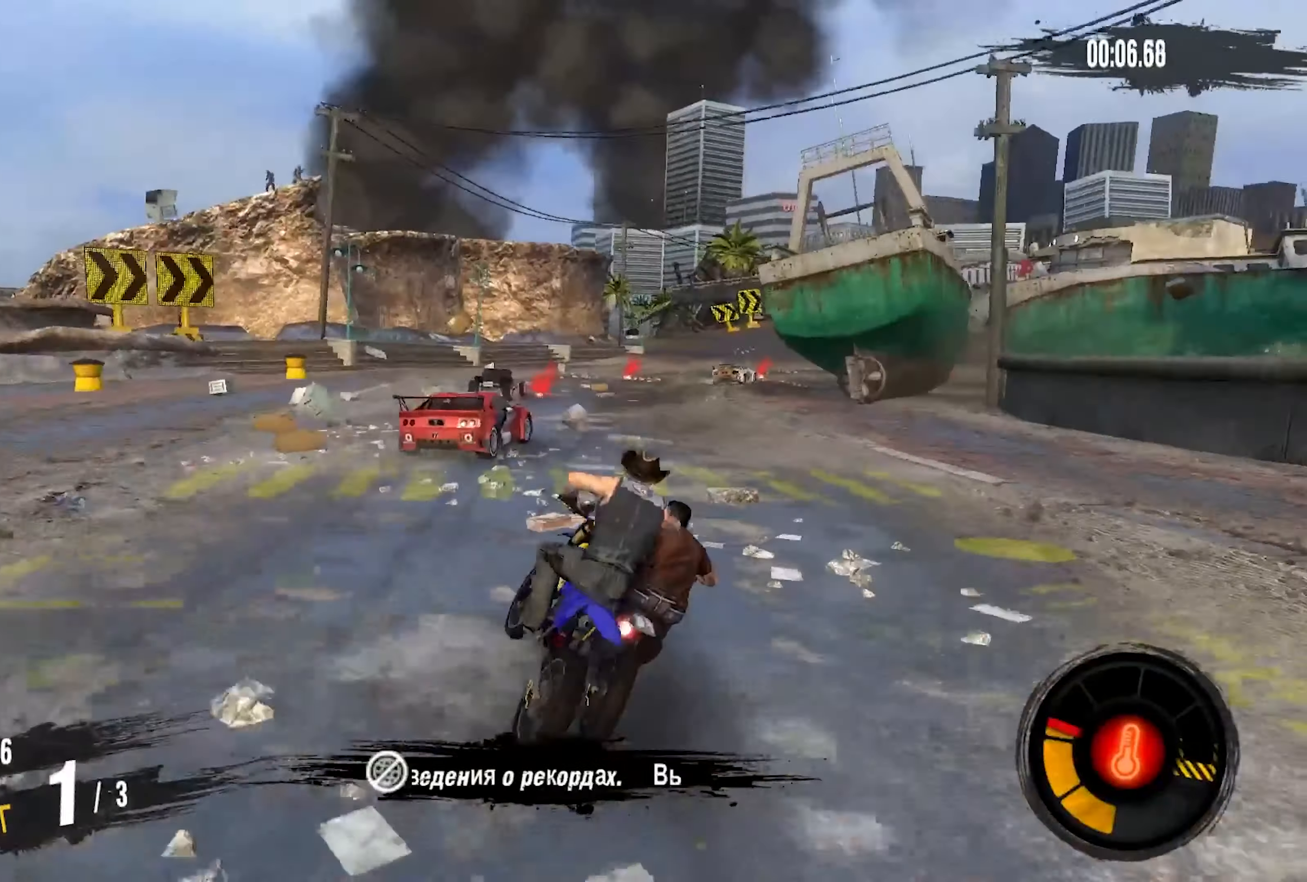
{"buttons": ["R2"], "left_stick": "right", "right_stick": "center", "events": [[200, "left_stick", "right"]]}
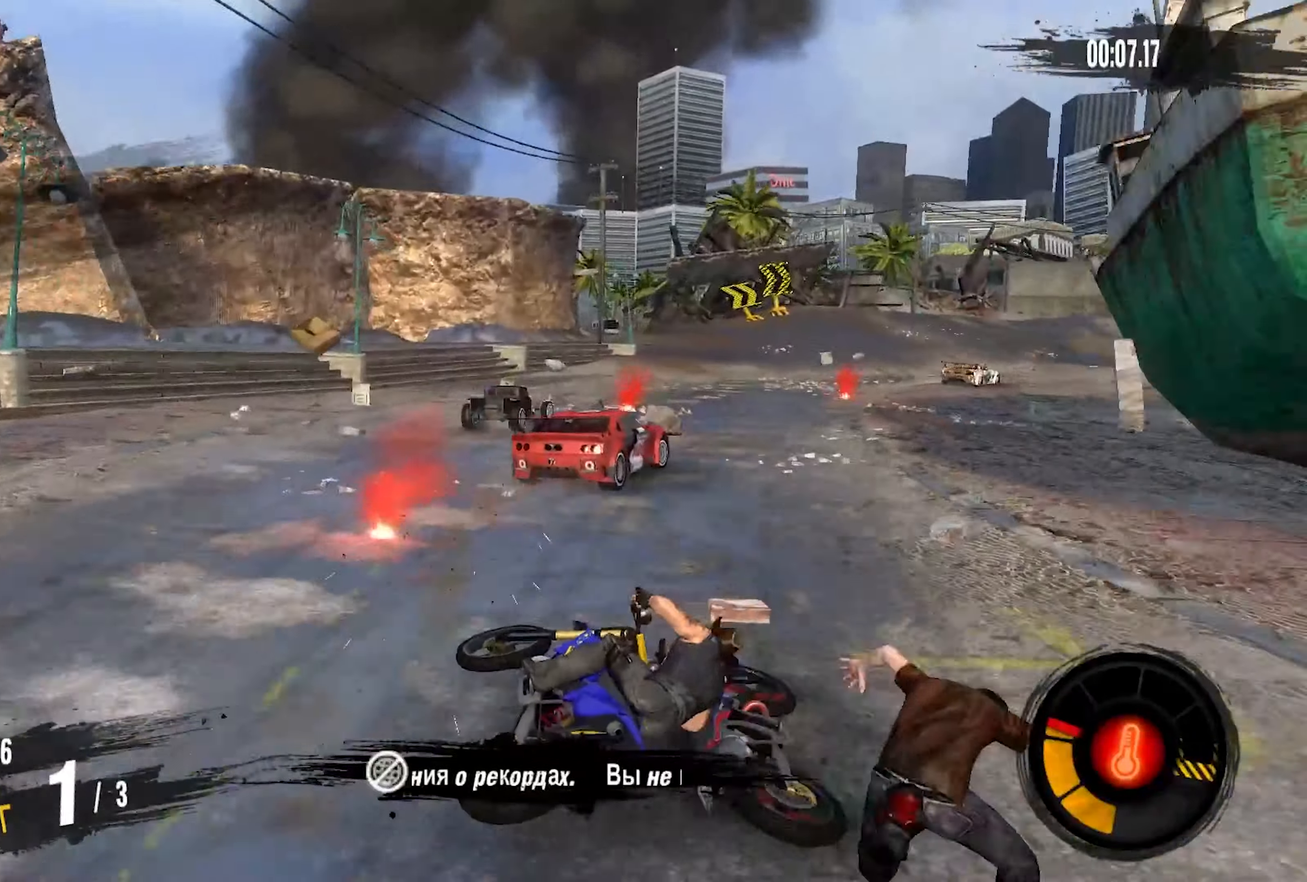
{"buttons": ["R2"], "left_stick": "right", "right_stick": "center", "events": [[284, "R2", "up"], [434, "R2", "down"]]}
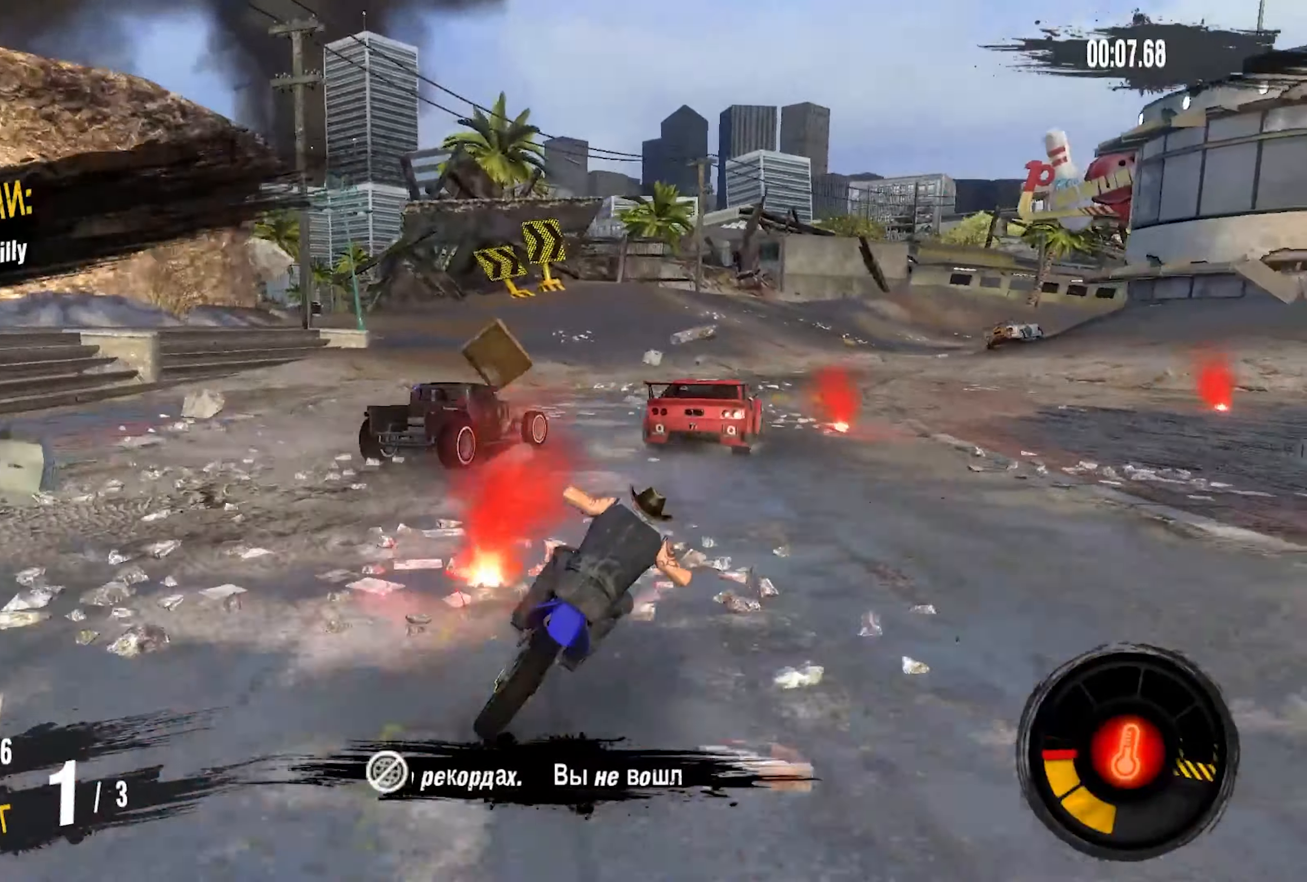
{"buttons": ["CROSS", "R2"], "left_stick": "right", "right_stick": "center", "events": [[217, "CROSS", "down"]]}
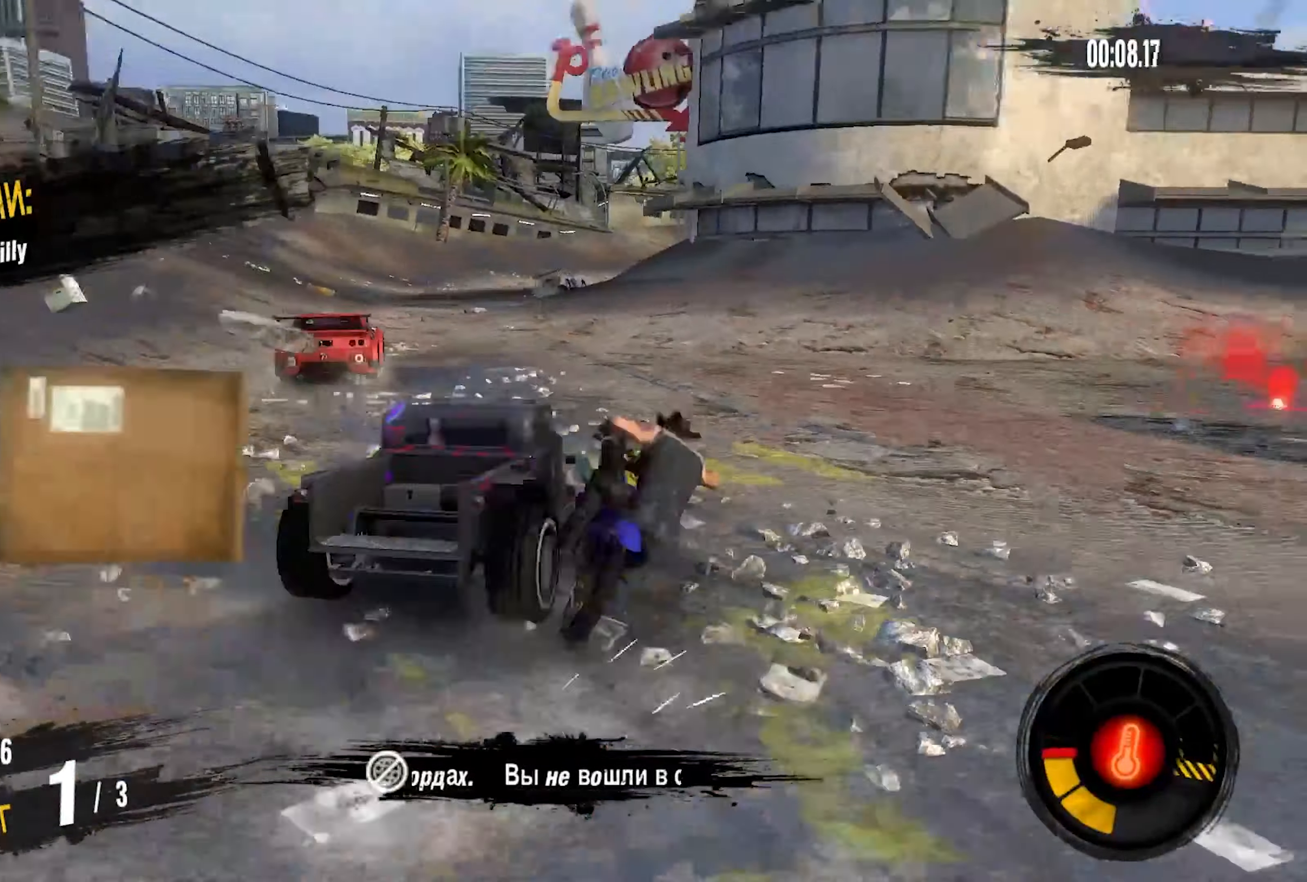
{"buttons": ["R2"], "left_stick": "left", "right_stick": "center", "events": [[150, "left_stick", "left"], [250, "CROSS", "up"]]}
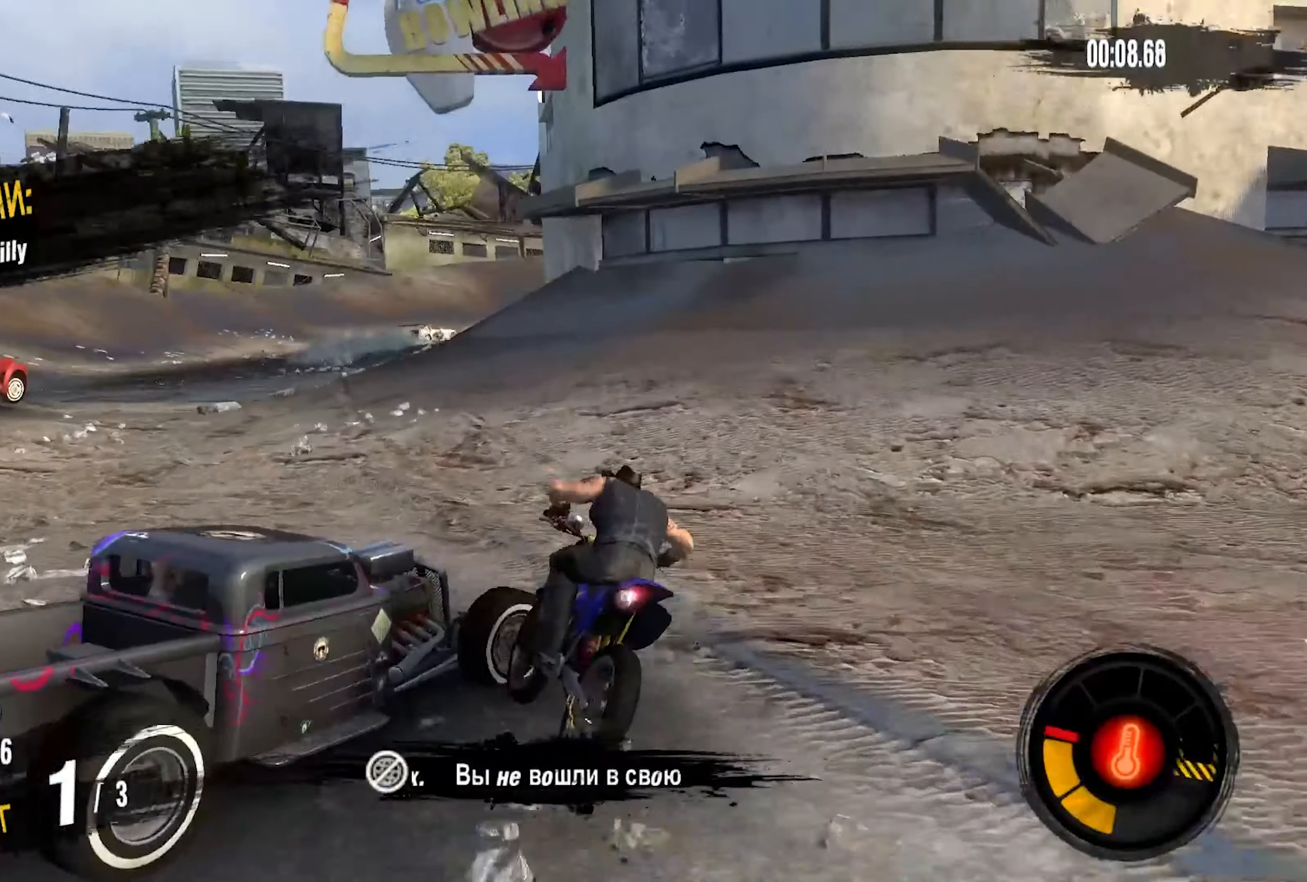
{"buttons": ["CROSS", "R2"], "left_stick": "left", "right_stick": "center", "events": [[200, "CROSS", "down"]]}
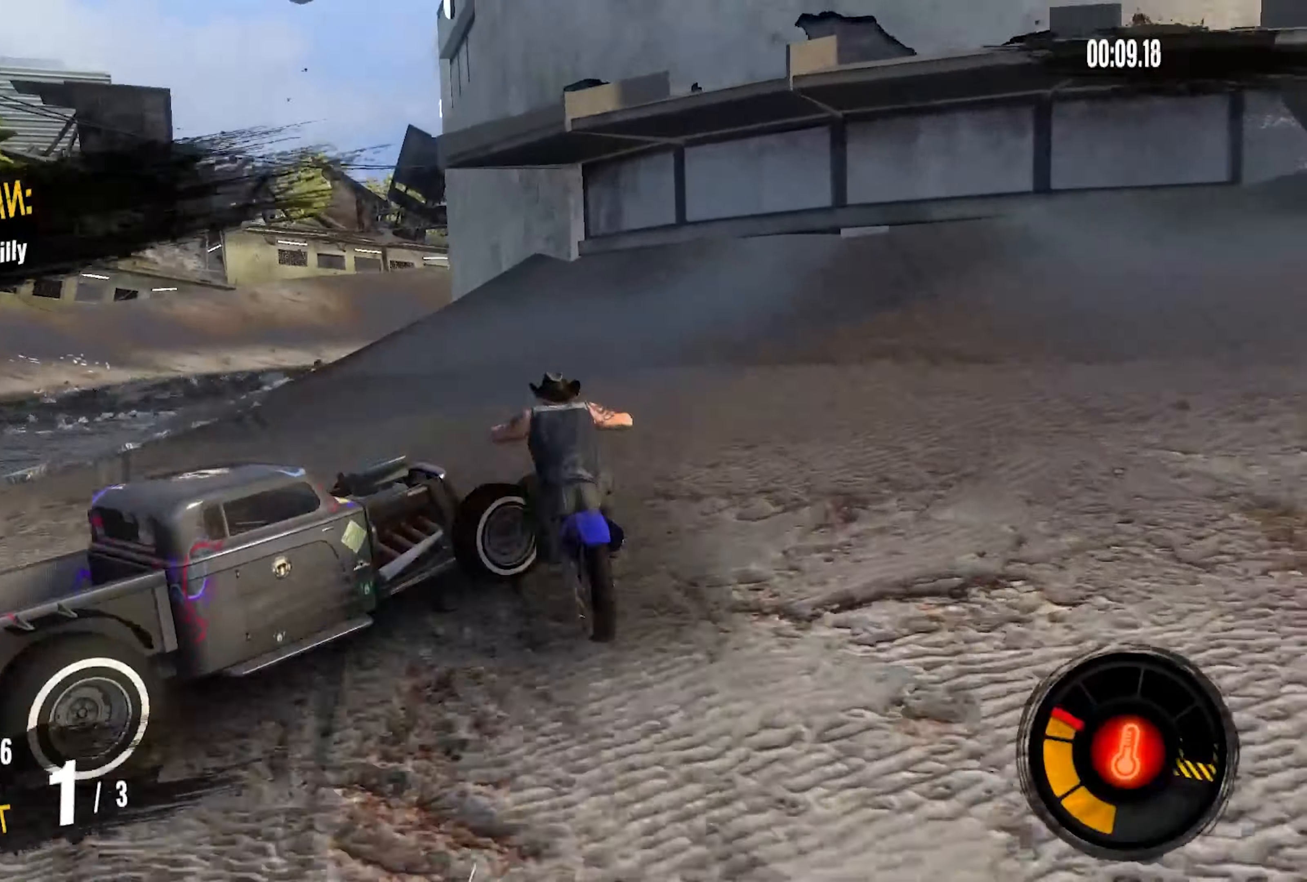
{"buttons": ["R2"], "left_stick": "right", "right_stick": "center", "events": [[167, "CROSS", "up"], [234, "SQUARE", "down"], [300, "SQUARE", "up"], [417, "left_stick", "right"]]}
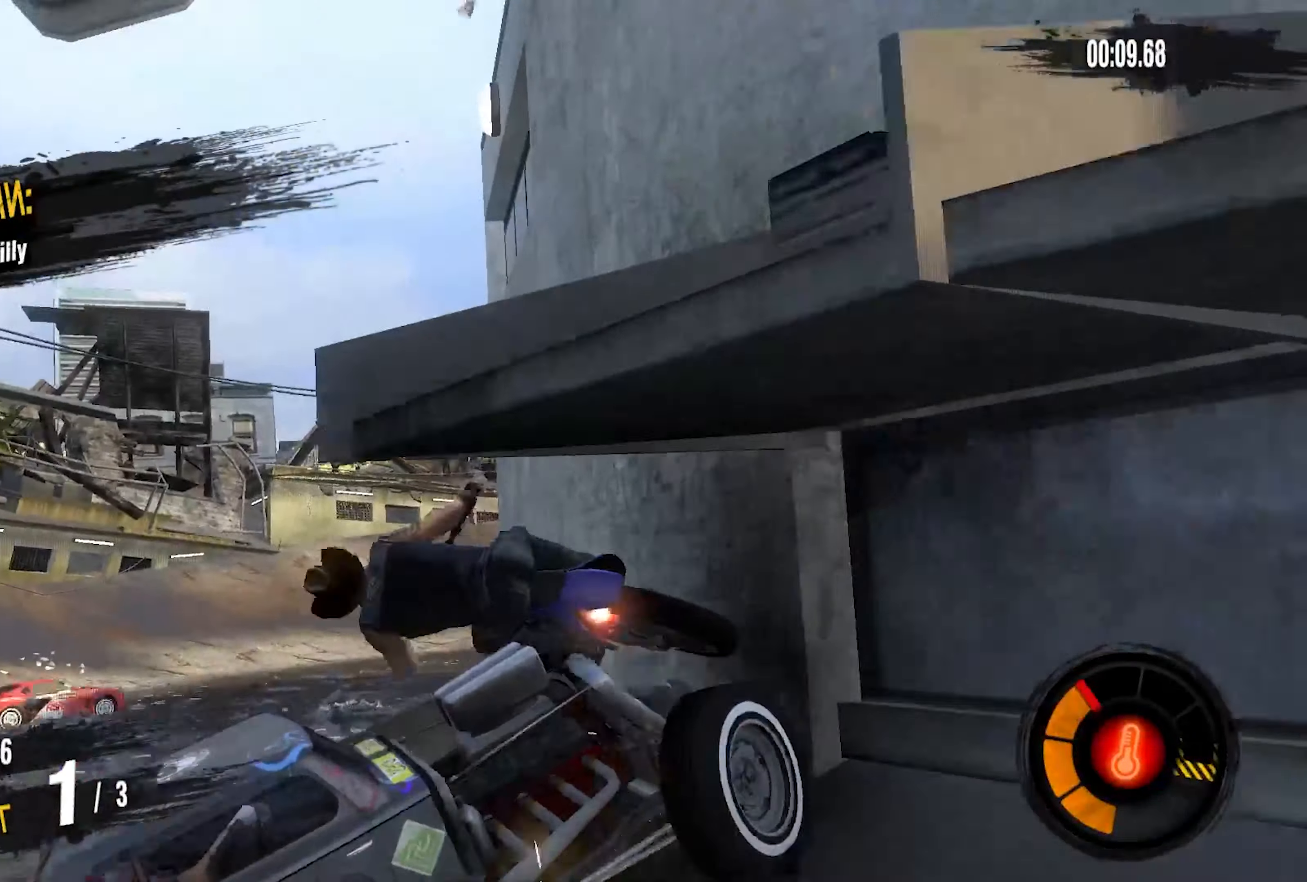
{"buttons": ["R2"], "left_stick": "right", "right_stick": "center", "events": [[167, "left_stick", "center"], [384, "left_stick", "right"], [417, "R2", "up"], [500, "R2", "down"]]}